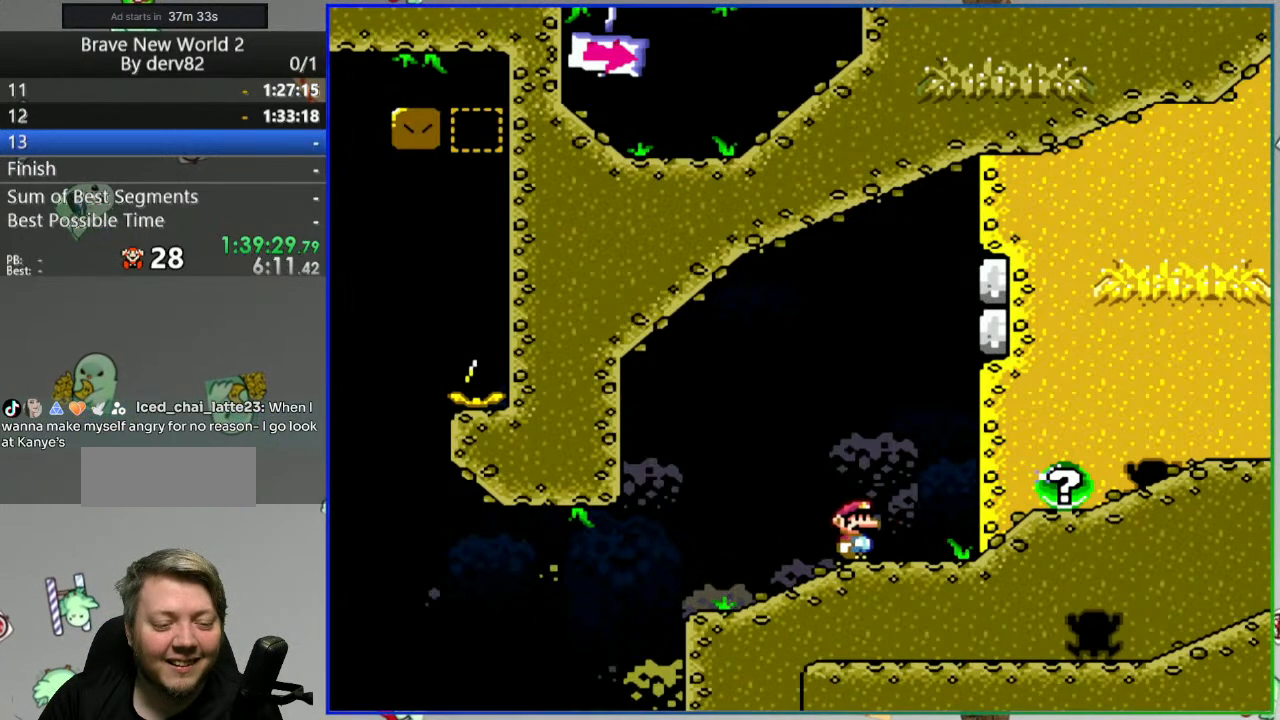
Gameplay with a controller (Nintendo layout); each line is a JSON object with the inputs held at the frame after it. "events" lists button and stick changes between this image and that frame as [ms after this image, input, new state], when the widget could be followed in between. Not read: L3 R3 START.
{"buttons": ["Y", "DPAD_LEFT"], "events": [[233, "DPAD_RIGHT", "up"], [267, "DPAD_LEFT", "down"]]}
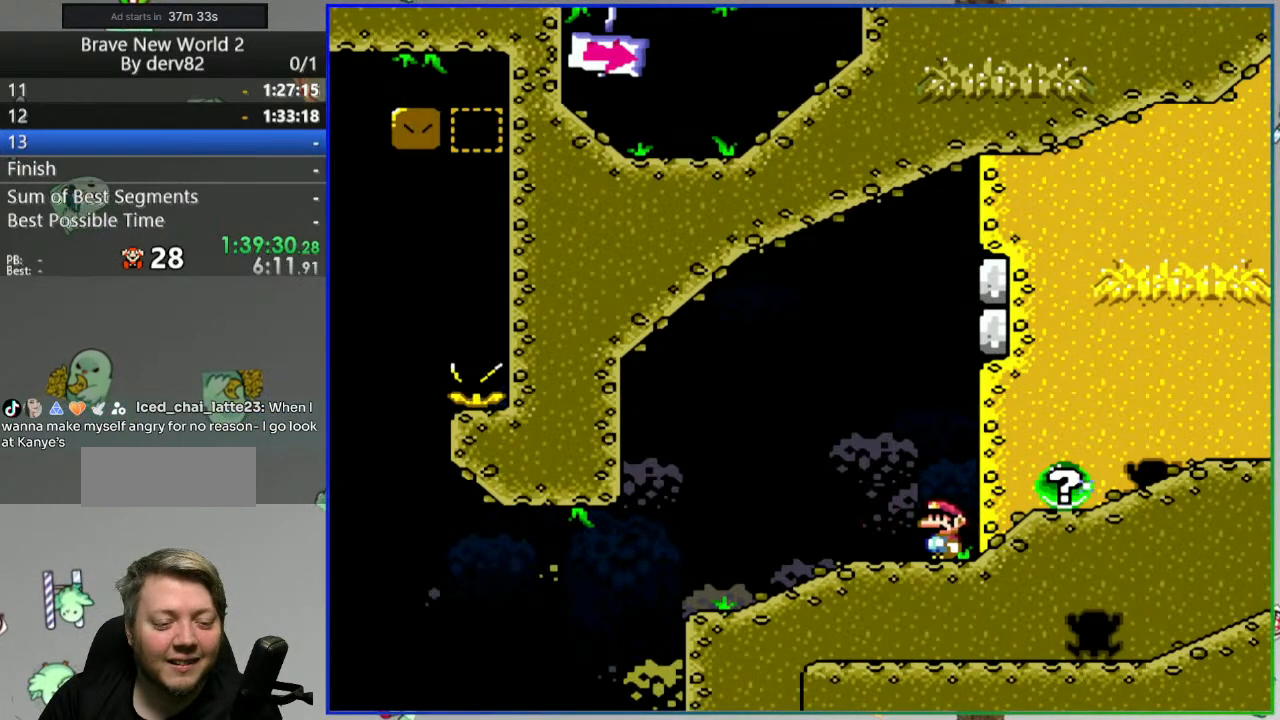
{"buttons": ["Y", "DPAD_RIGHT"], "events": [[333, "DPAD_LEFT", "up"], [367, "DPAD_RIGHT", "down"]]}
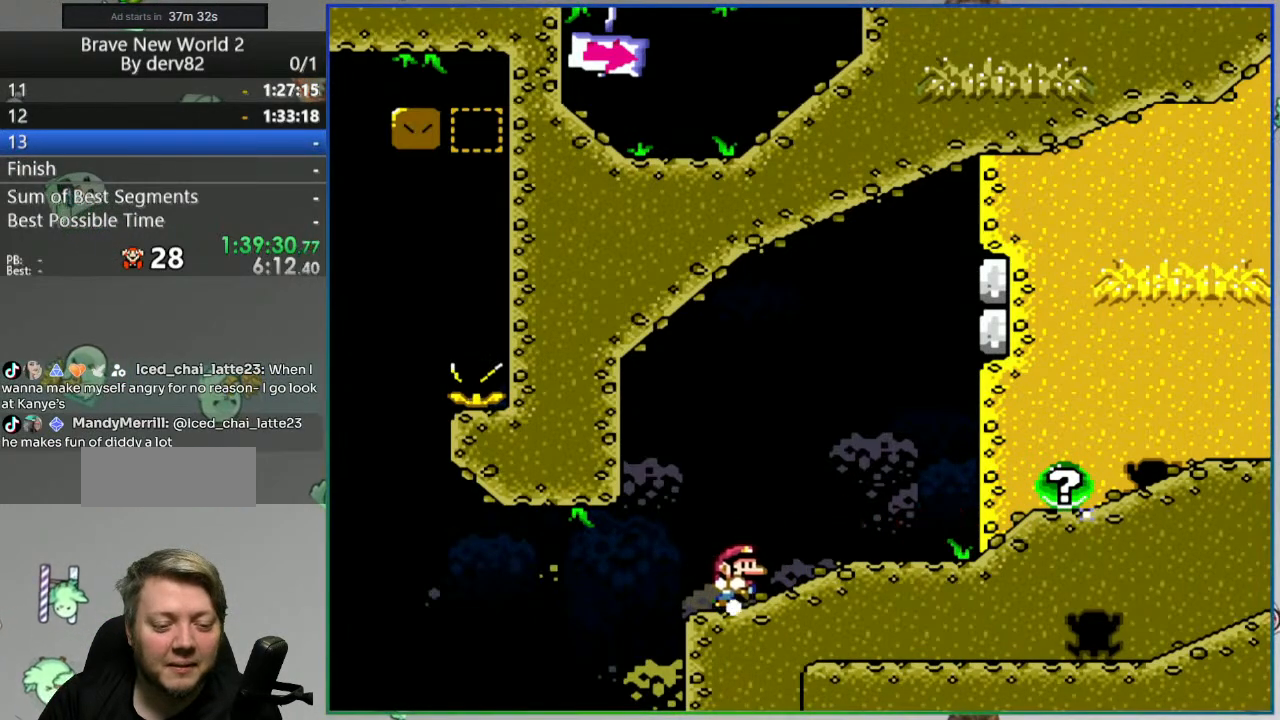
{"buttons": ["Y", "DPAD_RIGHT"], "events": []}
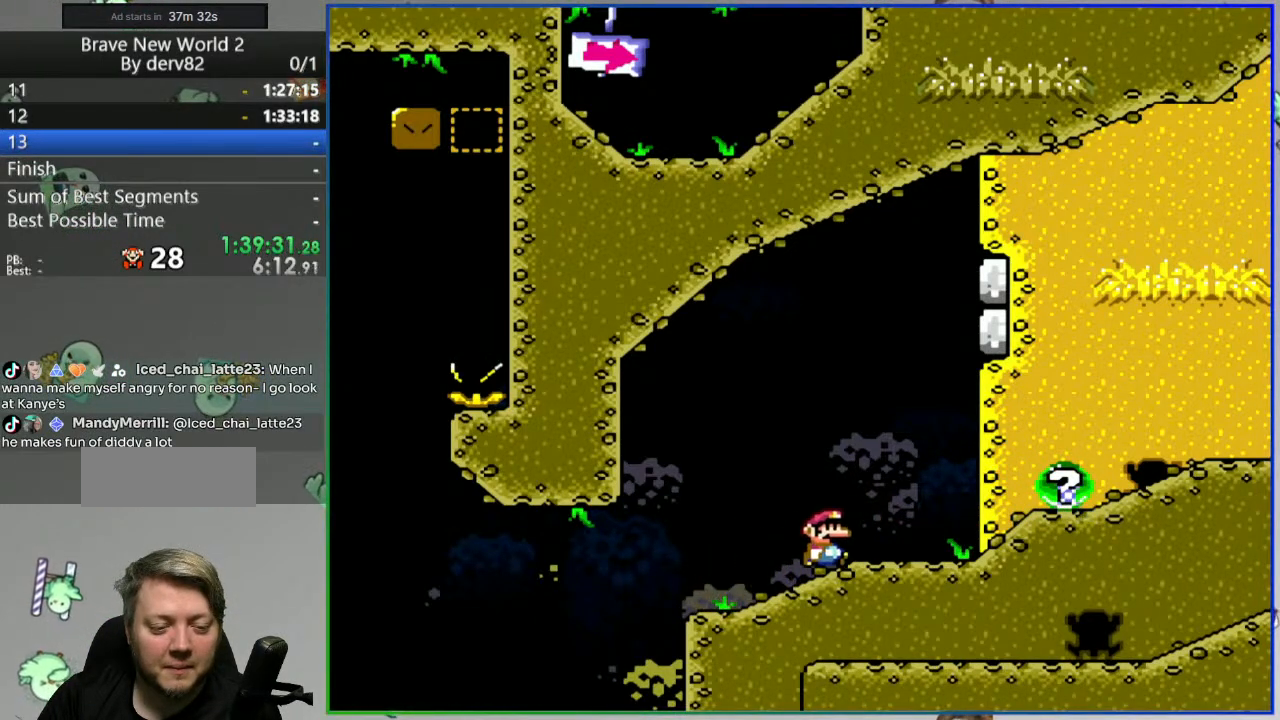
{"buttons": ["Y"], "events": [[300, "DPAD_RIGHT", "up"], [350, "DPAD_LEFT", "down"], [467, "DPAD_LEFT", "up"]]}
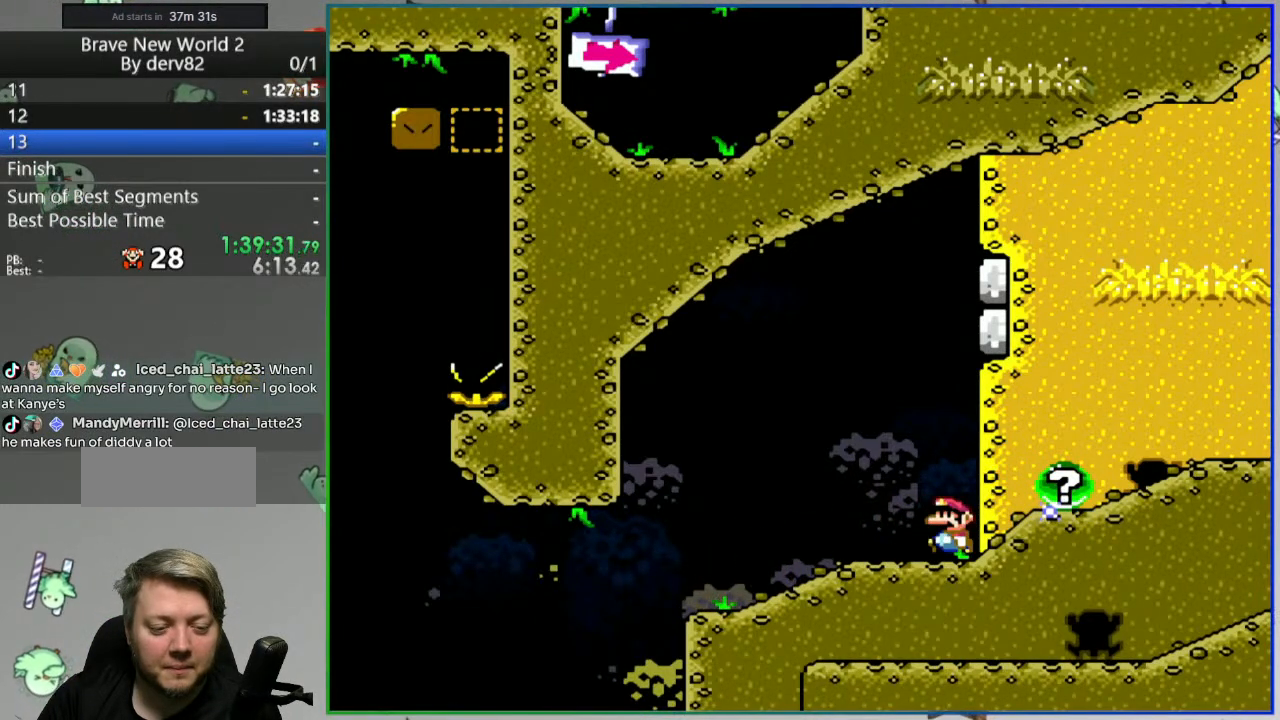
{"buttons": ["Y"], "events": [[150, "SELECT", "down"], [350, "SELECT", "up"]]}
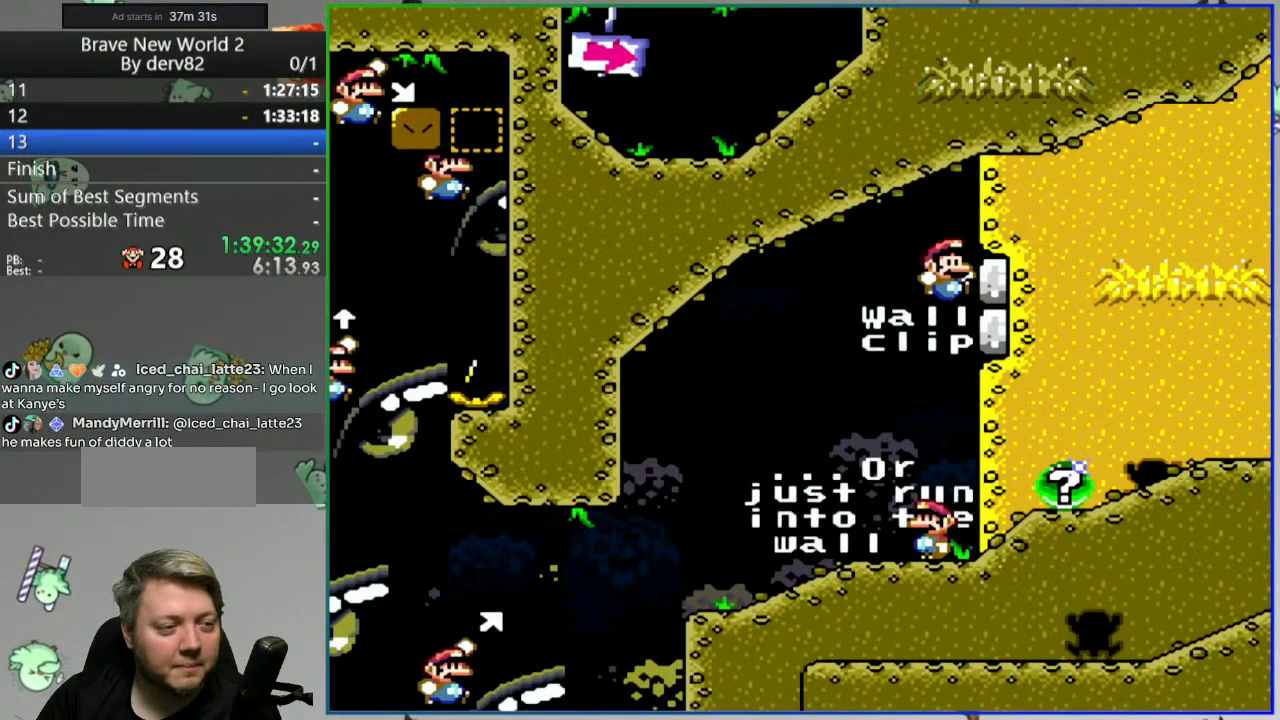
{"buttons": ["Y"], "events": []}
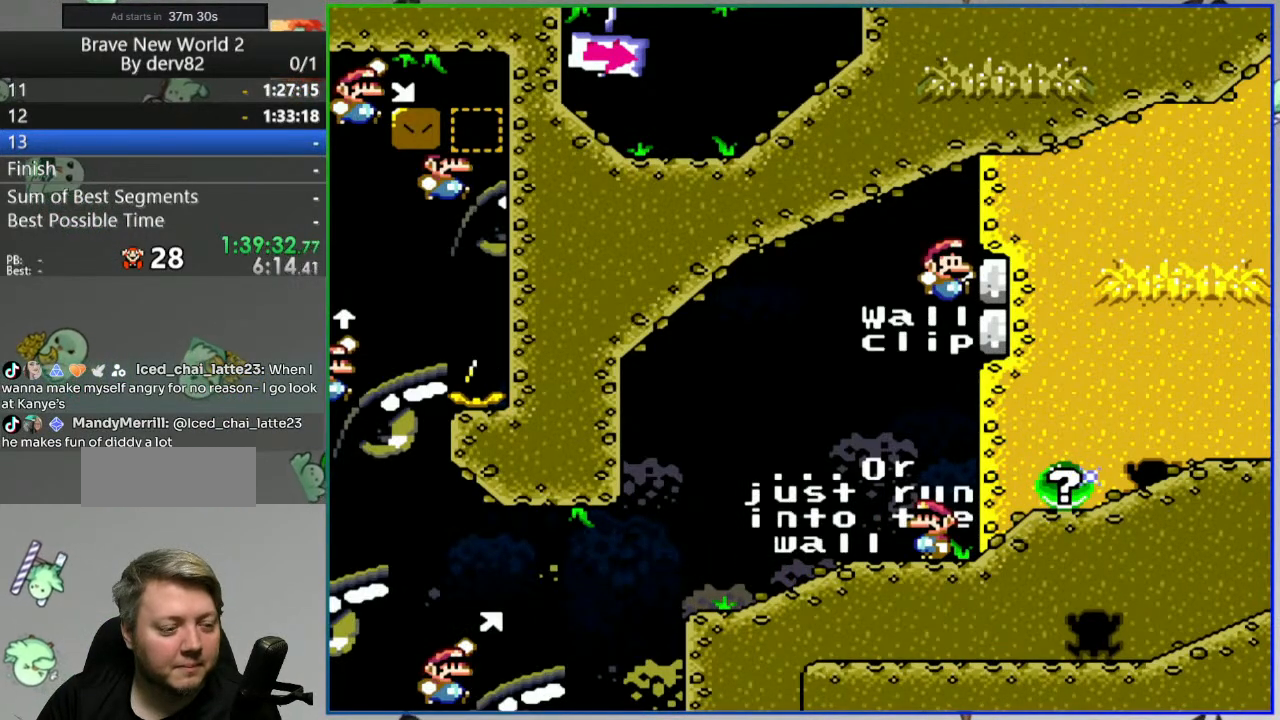
{"buttons": ["Y", "DPAD_LEFT"], "events": [[33, "SELECT", "down"], [200, "SELECT", "up"], [367, "DPAD_LEFT", "down"]]}
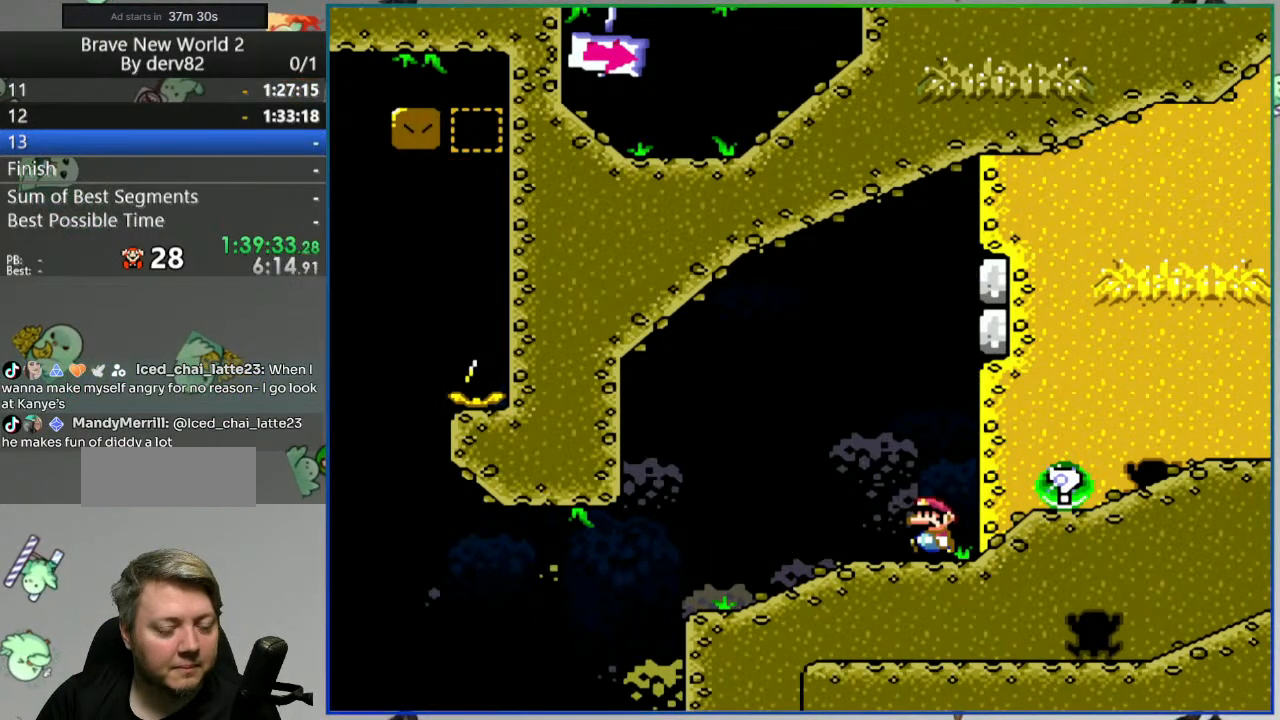
{"buttons": ["Y", "DPAD_RIGHT"], "events": [[333, "DPAD_LEFT", "up"], [383, "DPAD_RIGHT", "down"]]}
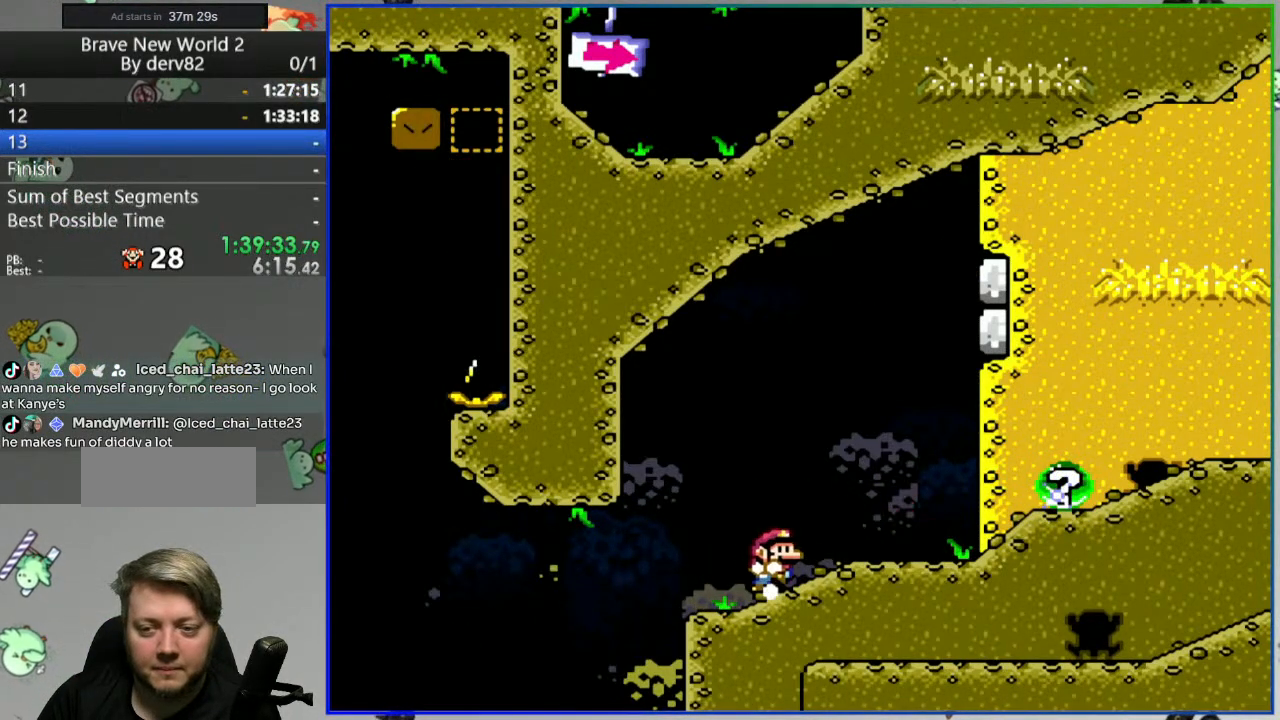
{"buttons": ["Y", "DPAD_RIGHT"], "events": []}
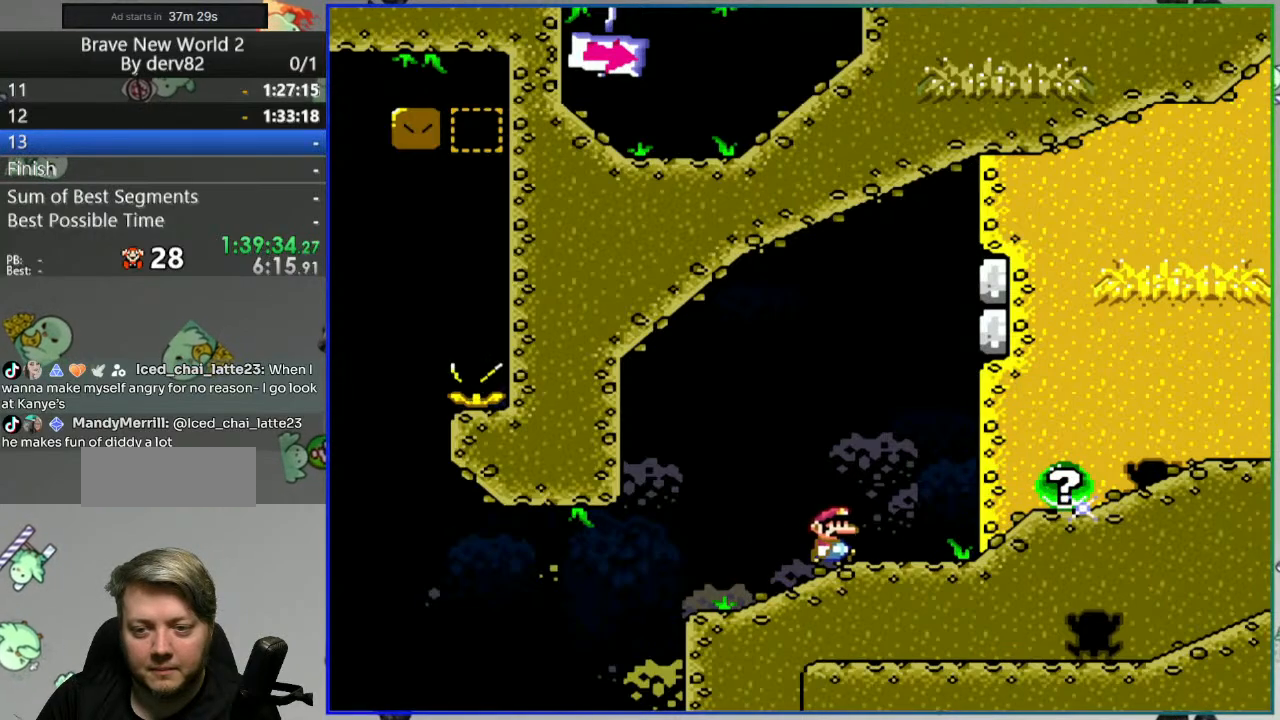
{"buttons": ["Y", "DPAD_LEFT"], "events": [[250, "DPAD_RIGHT", "up"], [300, "DPAD_LEFT", "down"]]}
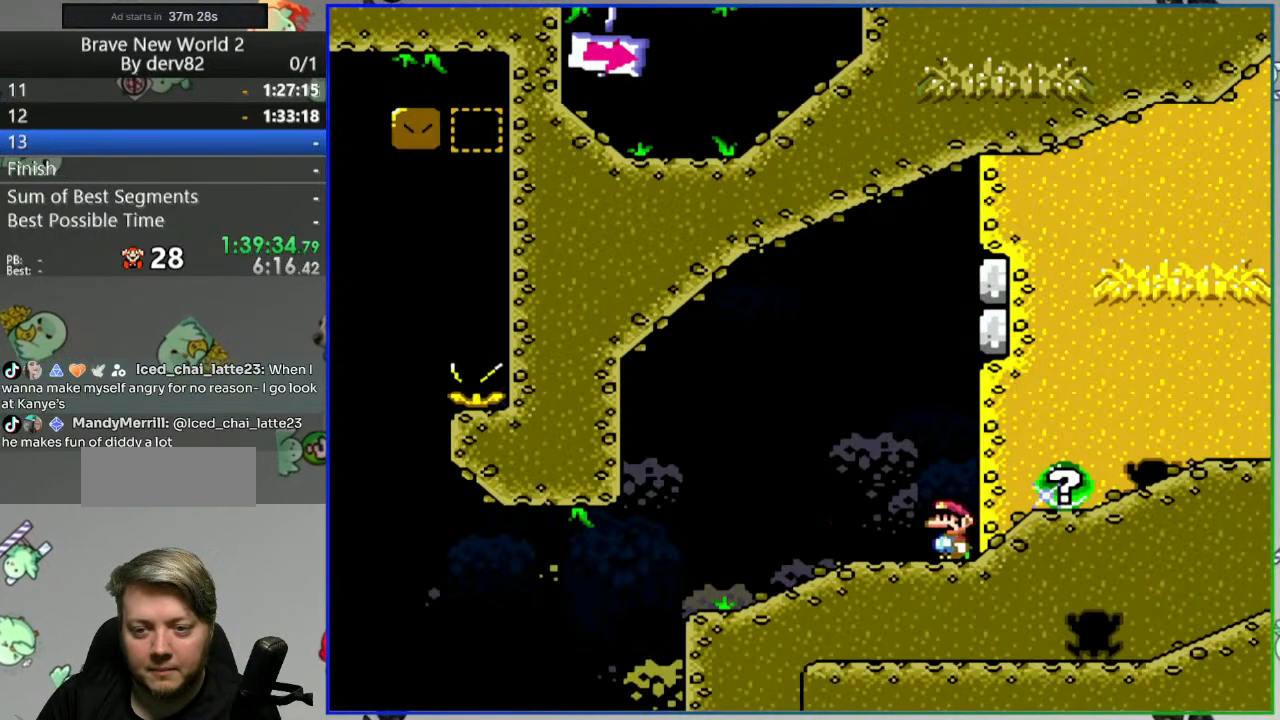
{"buttons": ["Y", "DPAD_RIGHT"], "events": [[367, "DPAD_LEFT", "up"], [400, "DPAD_RIGHT", "down"]]}
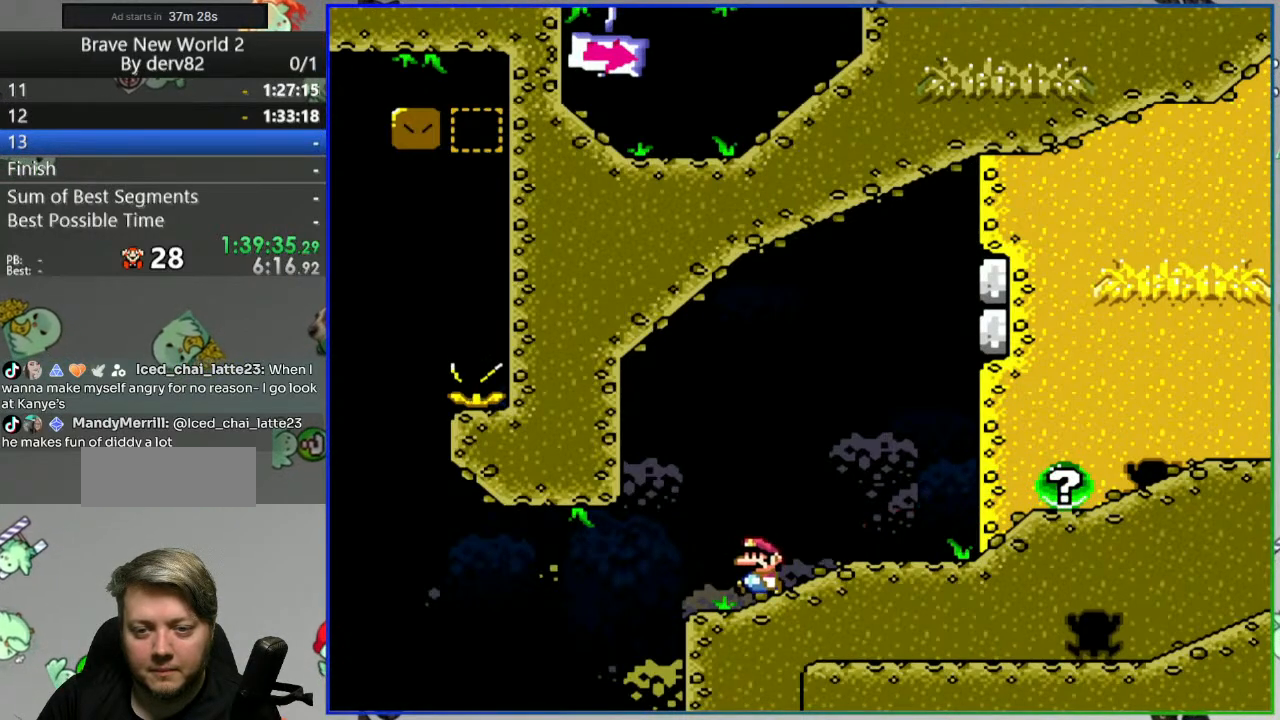
{"buttons": ["Y", "DPAD_RIGHT"], "events": []}
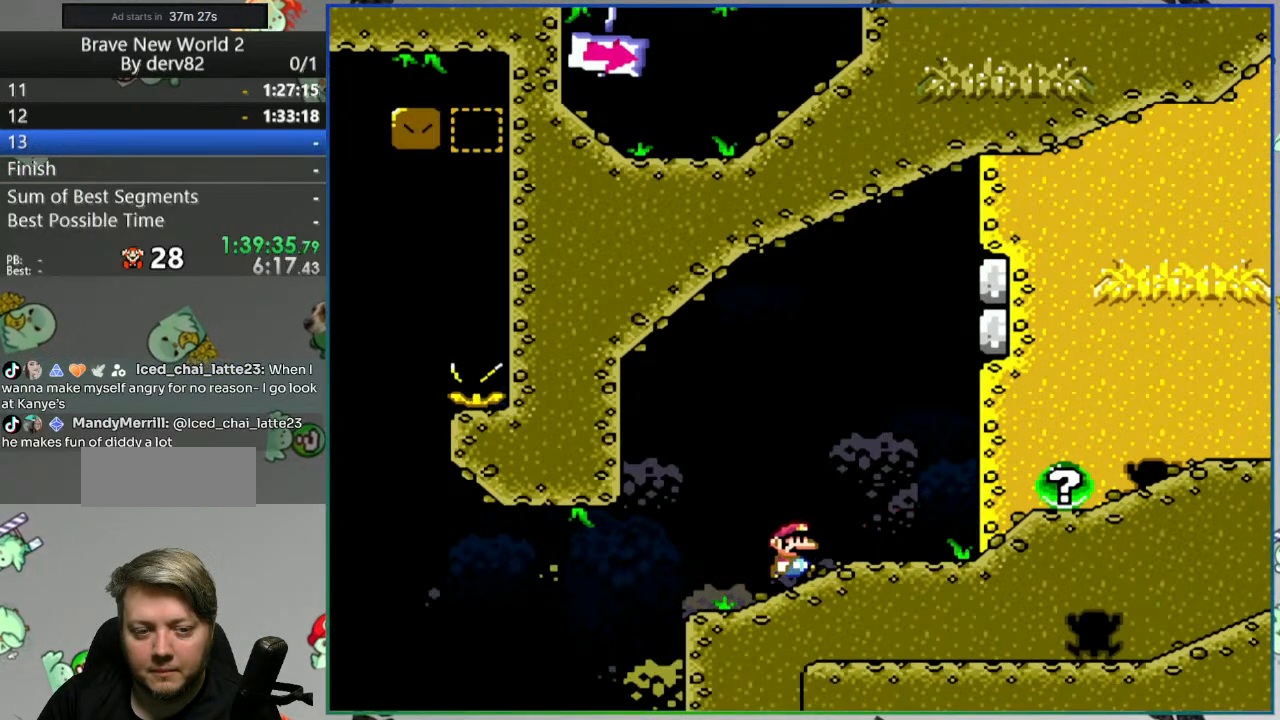
{"buttons": ["Y", "DPAD_LEFT"], "events": [[350, "DPAD_RIGHT", "up"], [383, "DPAD_LEFT", "down"]]}
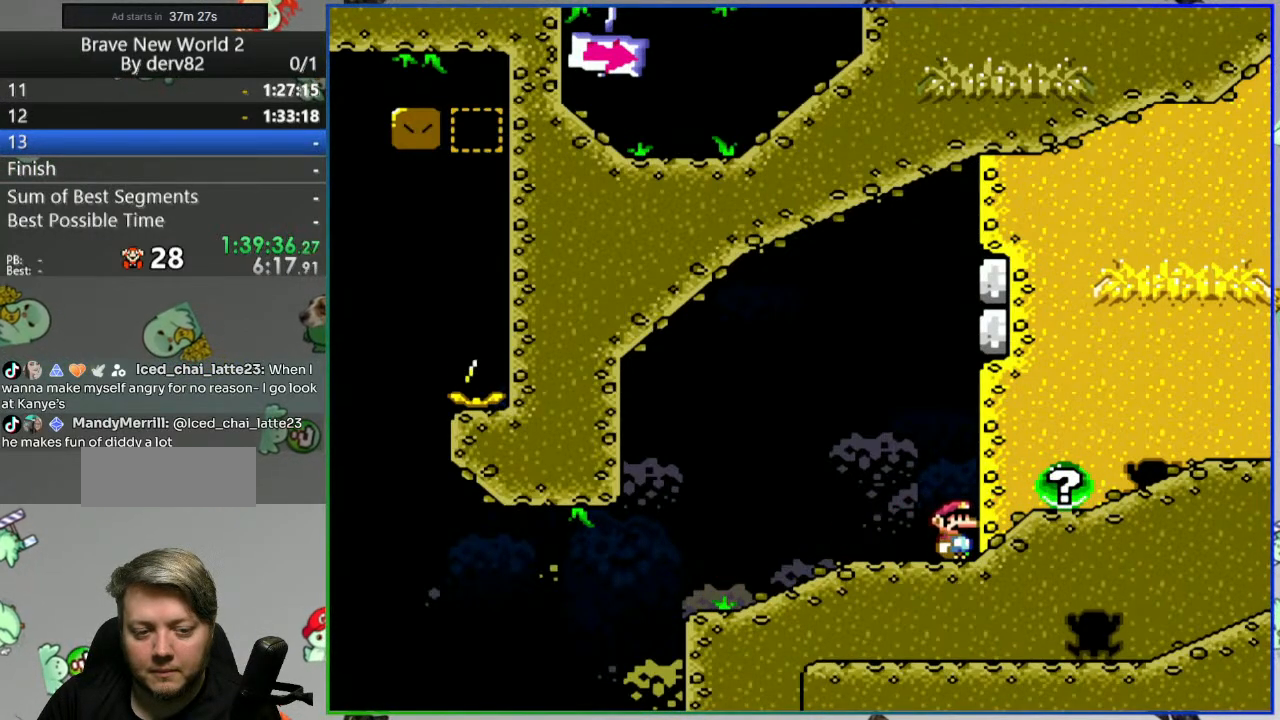
{"buttons": ["Y", "DPAD_RIGHT"], "events": [[433, "DPAD_LEFT", "up"], [467, "DPAD_RIGHT", "down"]]}
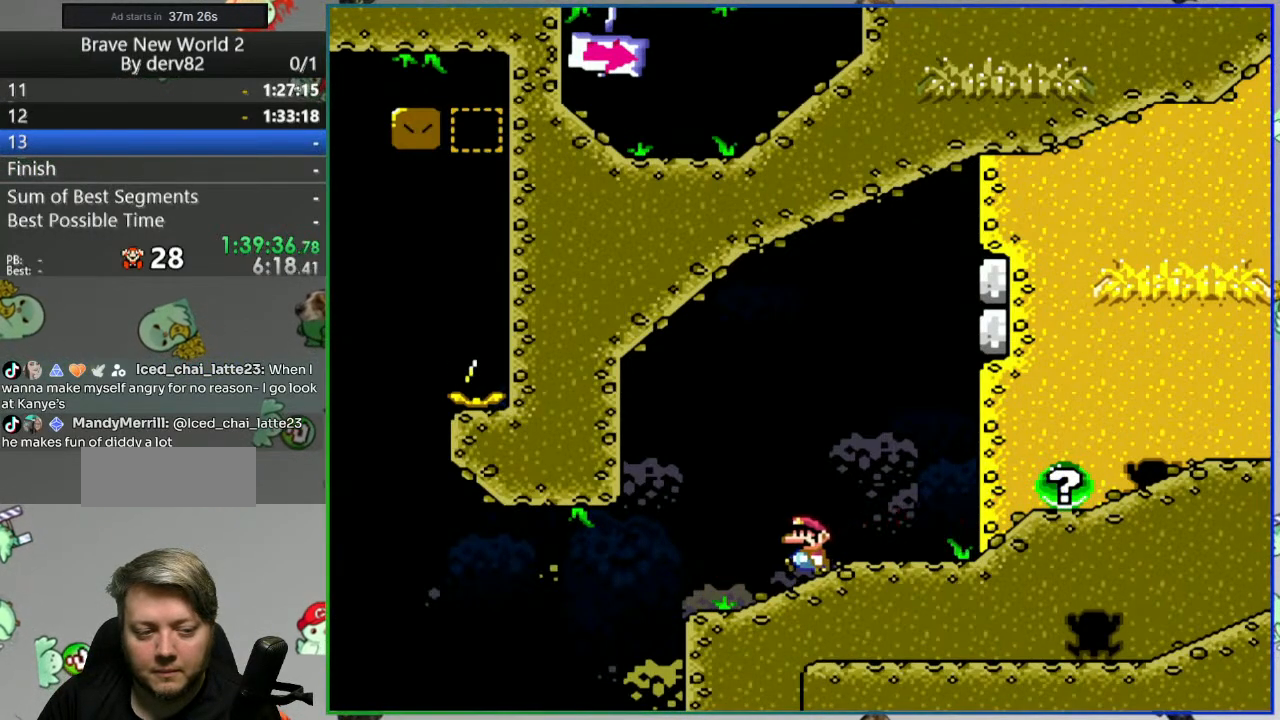
{"buttons": ["Y", "DPAD_RIGHT"], "events": []}
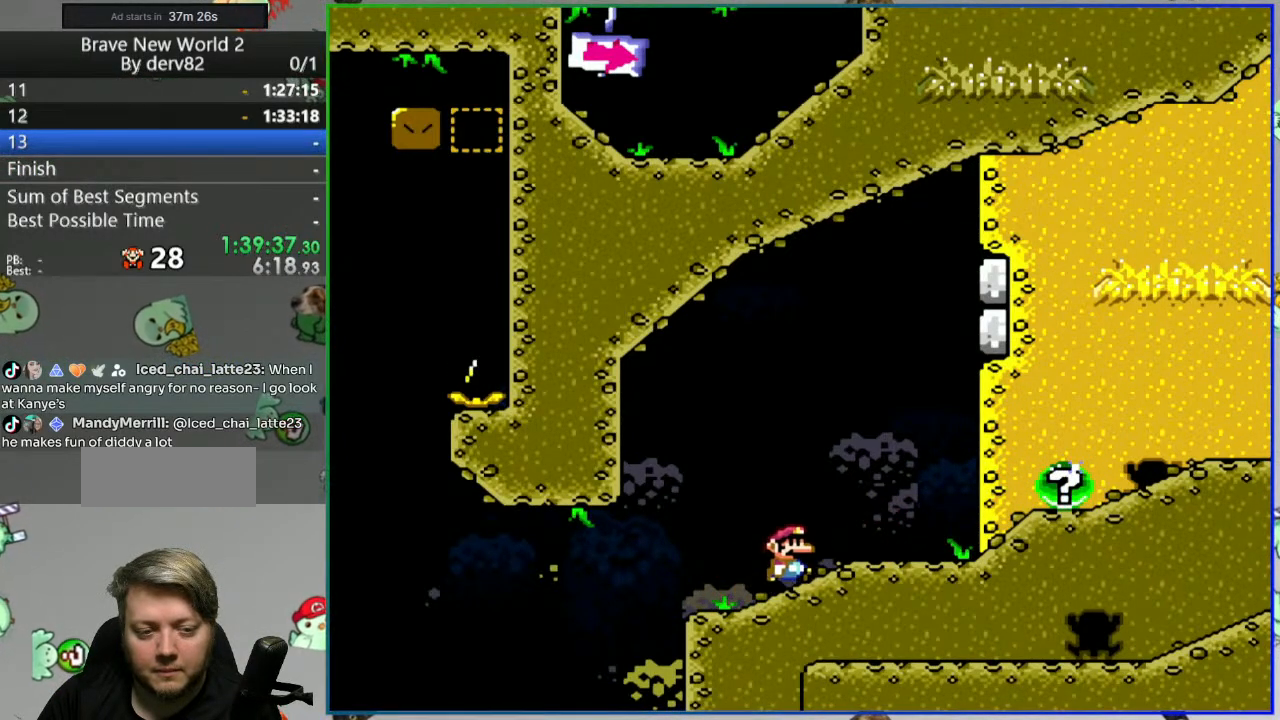
{"buttons": ["Y", "DPAD_LEFT"], "events": [[383, "DPAD_RIGHT", "up"], [433, "DPAD_LEFT", "down"]]}
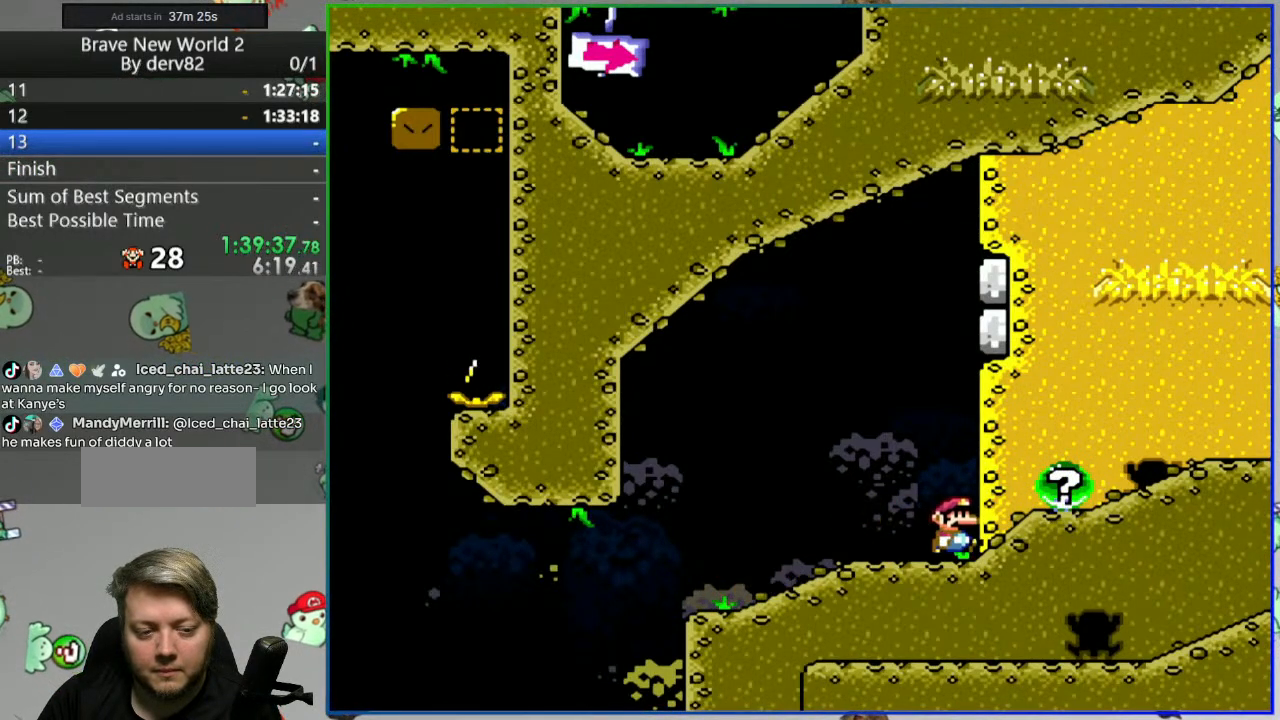
{"buttons": ["Y", "DPAD_LEFT"], "events": []}
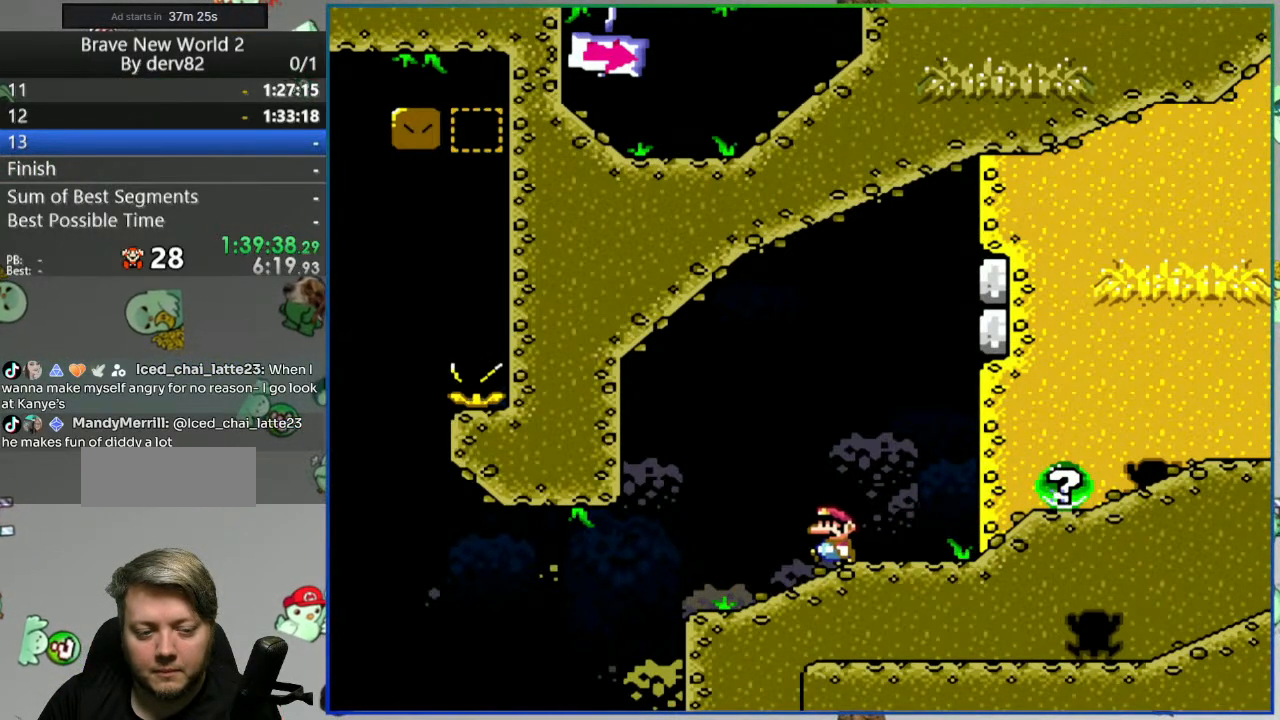
{"buttons": ["Y", "DPAD_RIGHT"], "events": [[33, "DPAD_LEFT", "up"], [50, "DPAD_RIGHT", "down"]]}
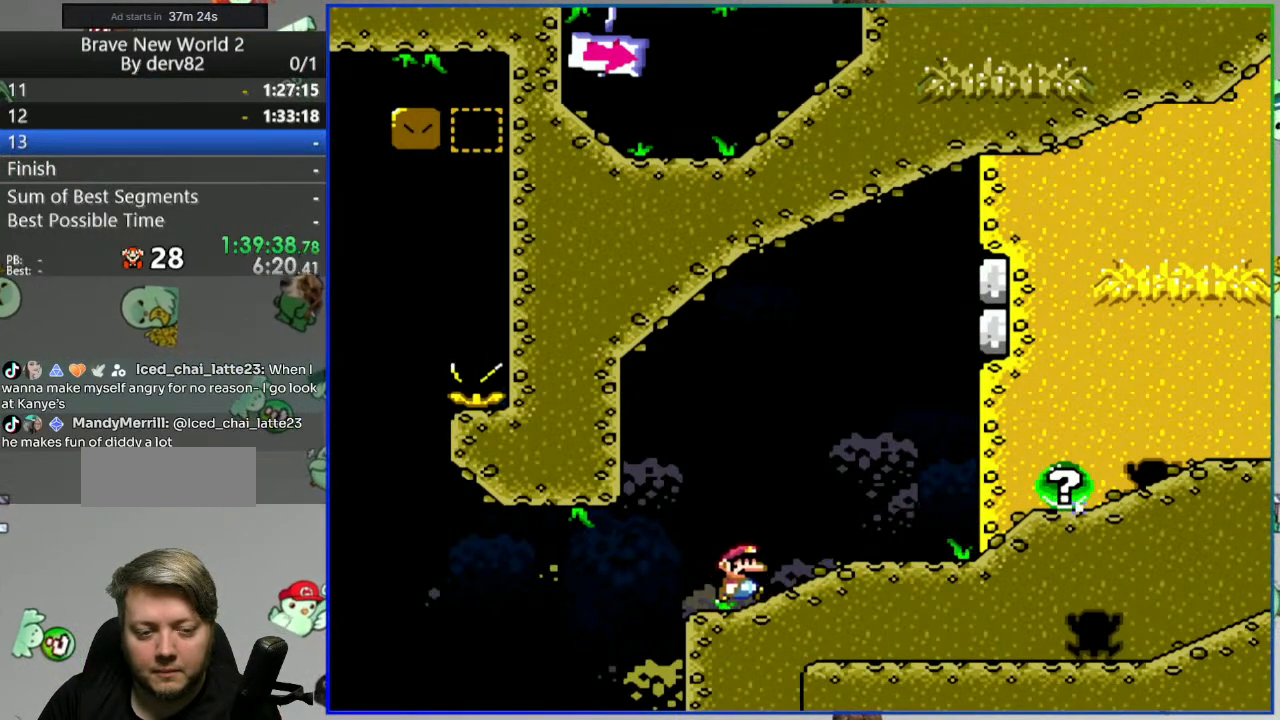
{"buttons": ["Y", "DPAD_RIGHT"], "events": []}
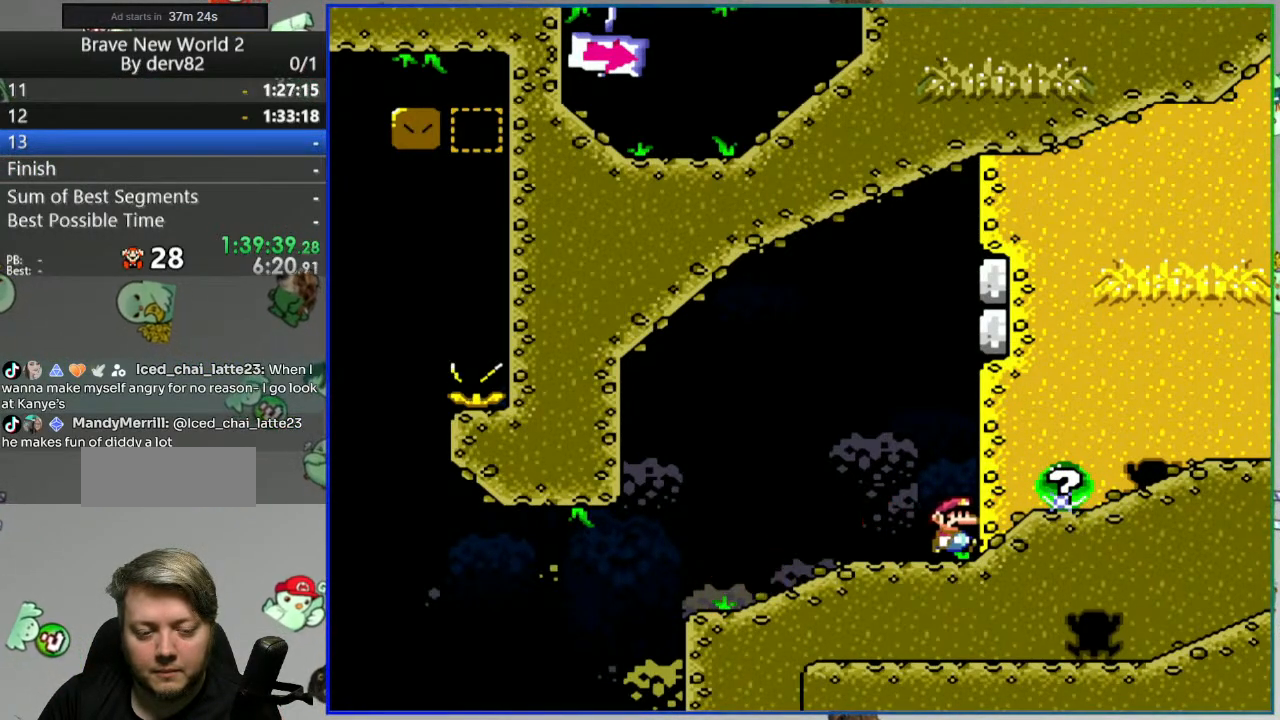
{"buttons": ["Y"], "events": [[117, "DPAD_RIGHT", "up"]]}
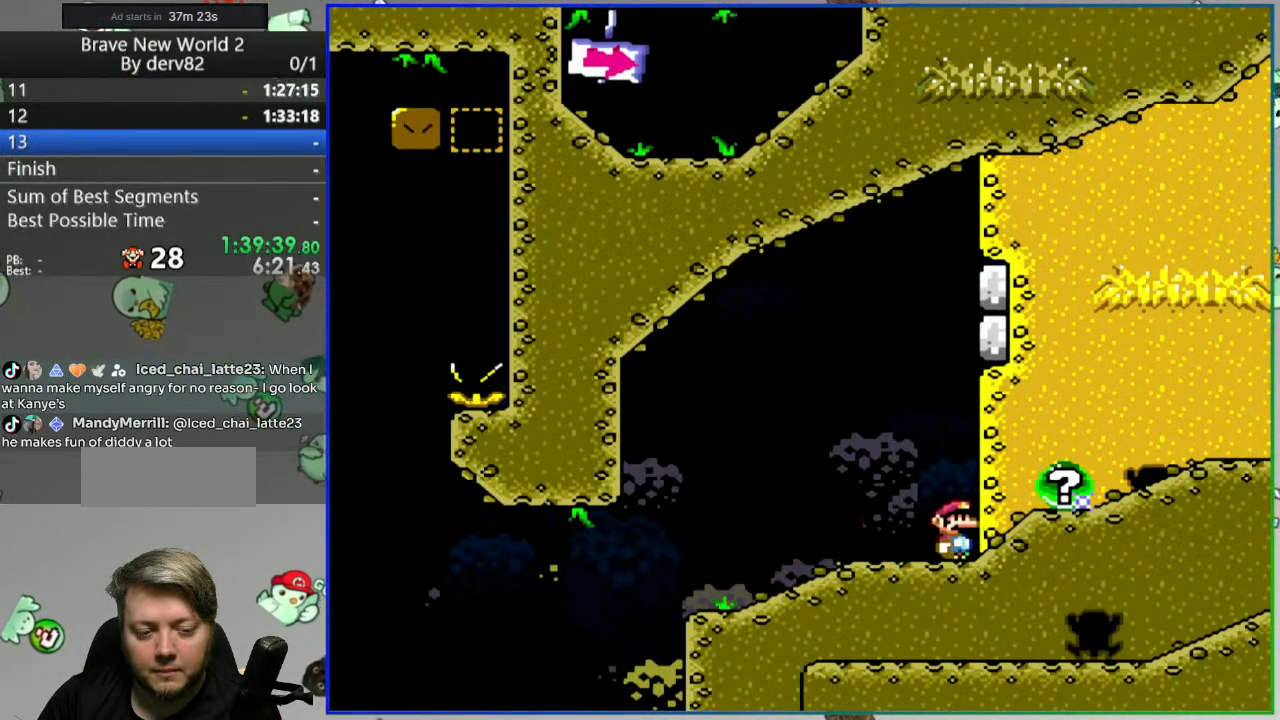
{"buttons": [], "events": [[133, "Y", "up"]]}
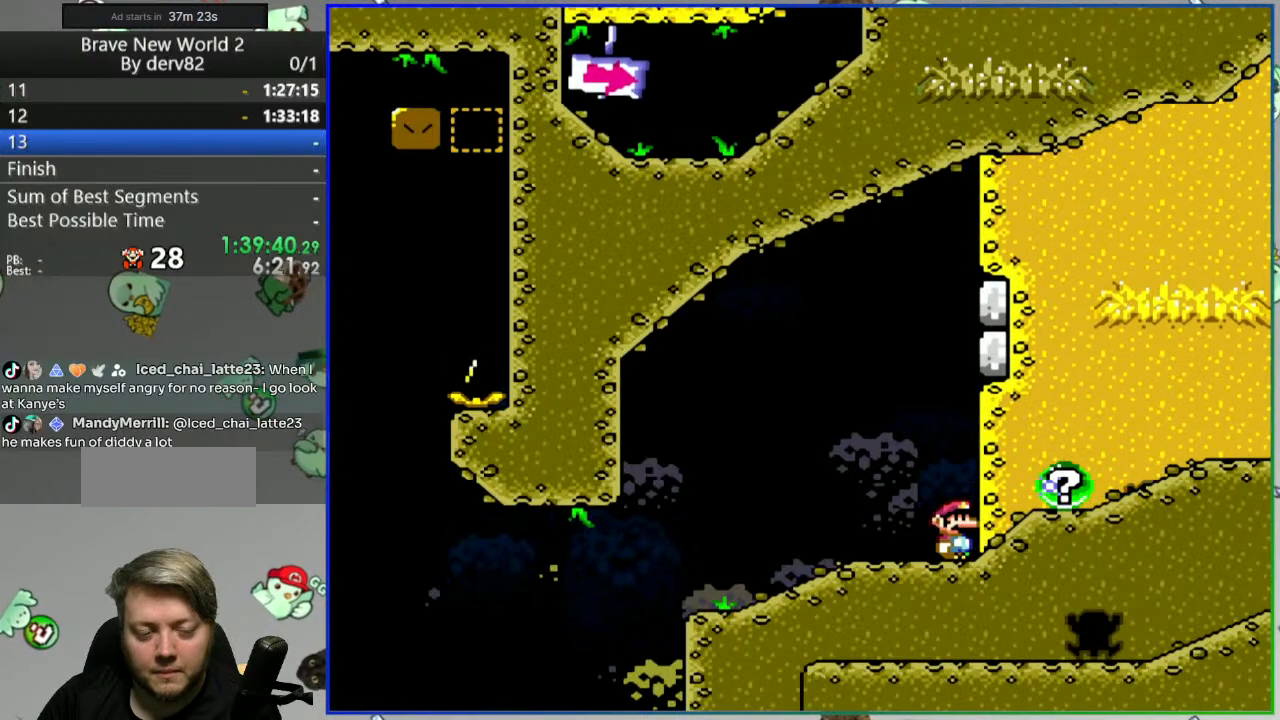
{"buttons": [], "events": []}
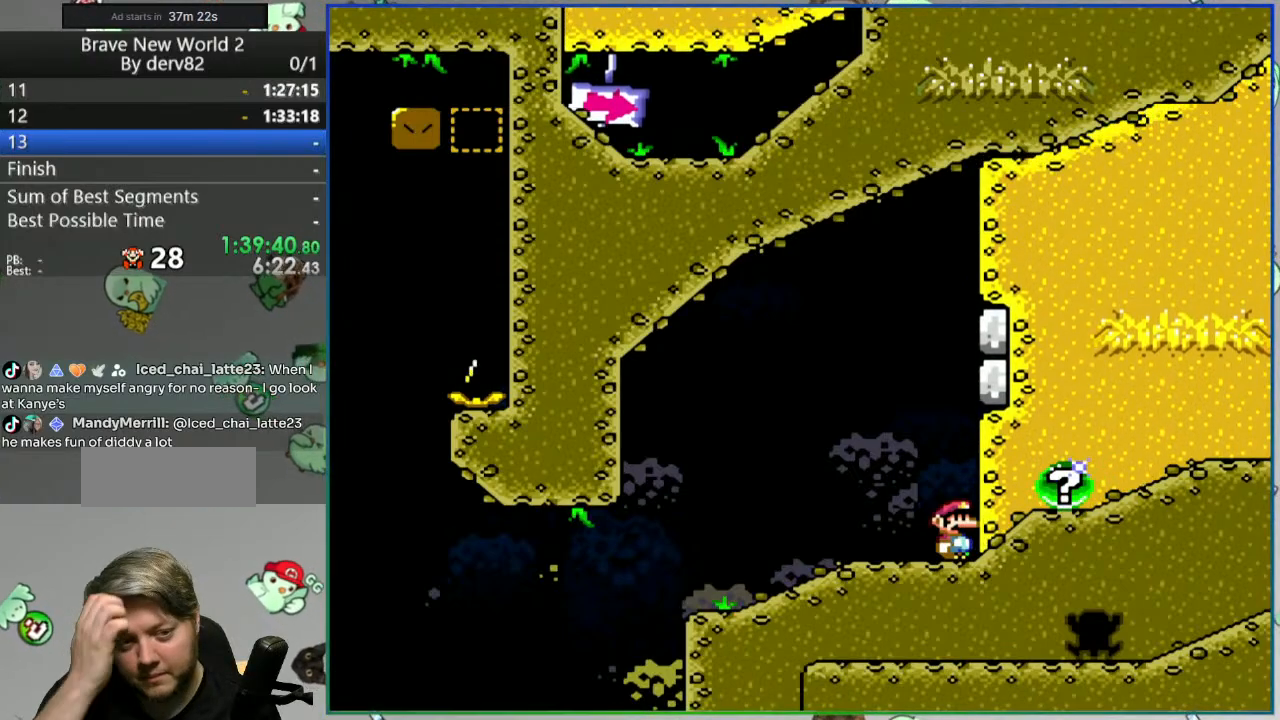
{"buttons": [], "events": []}
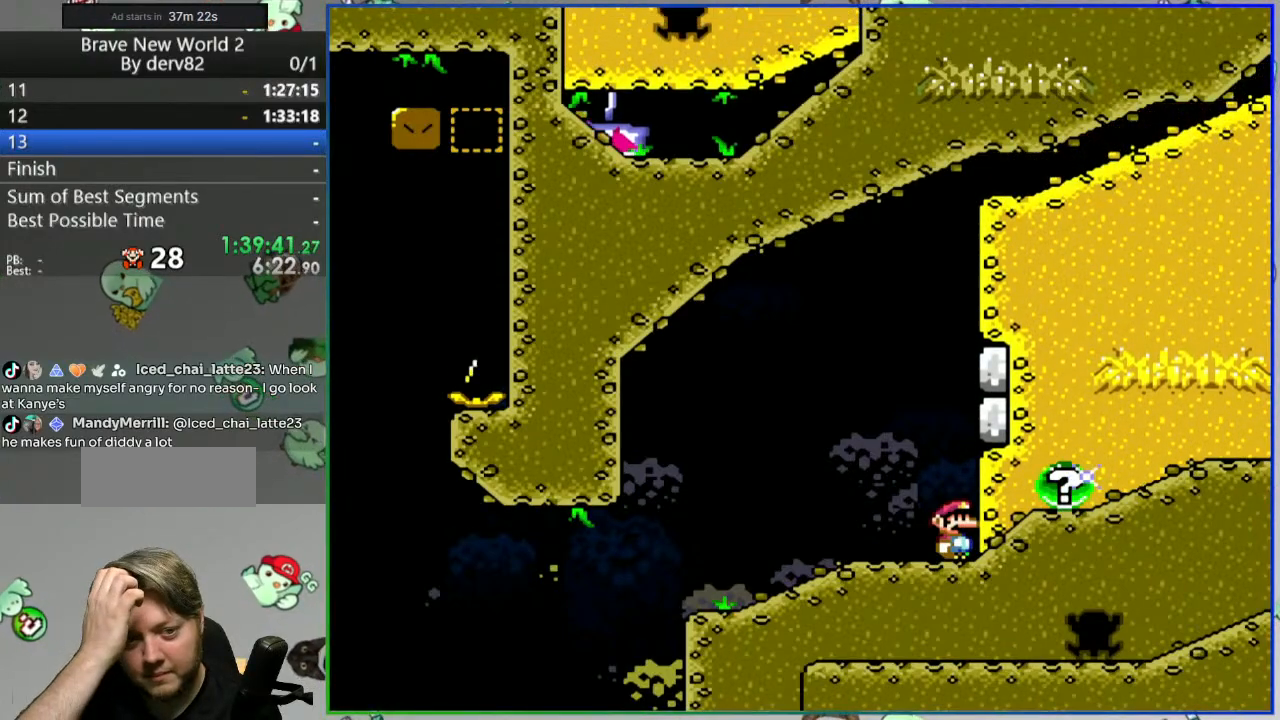
{"buttons": [], "events": []}
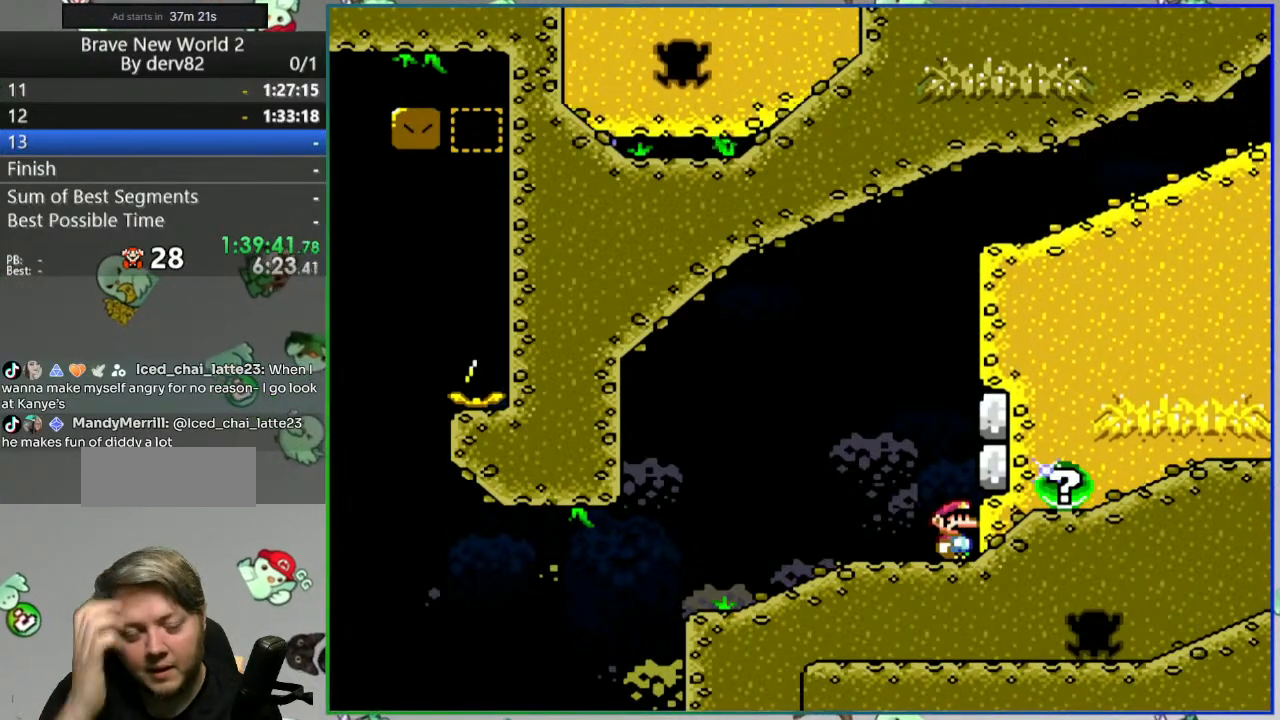
{"buttons": [], "events": []}
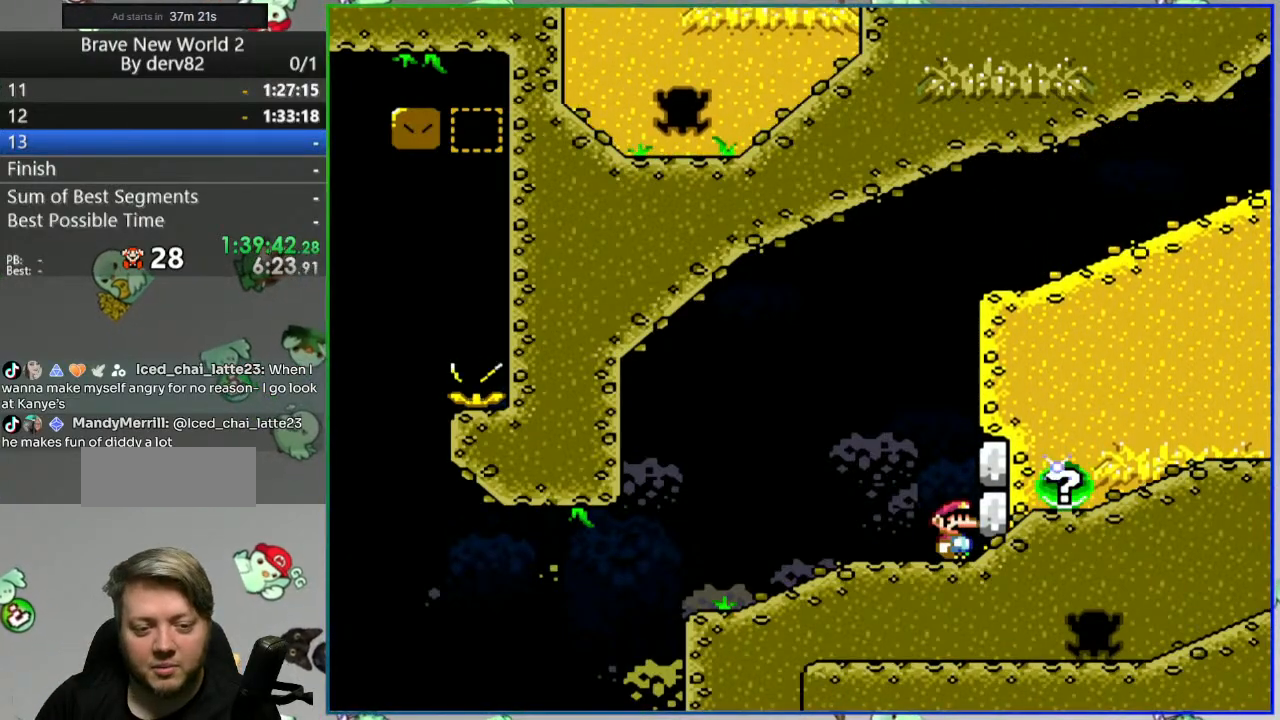
{"buttons": [], "events": []}
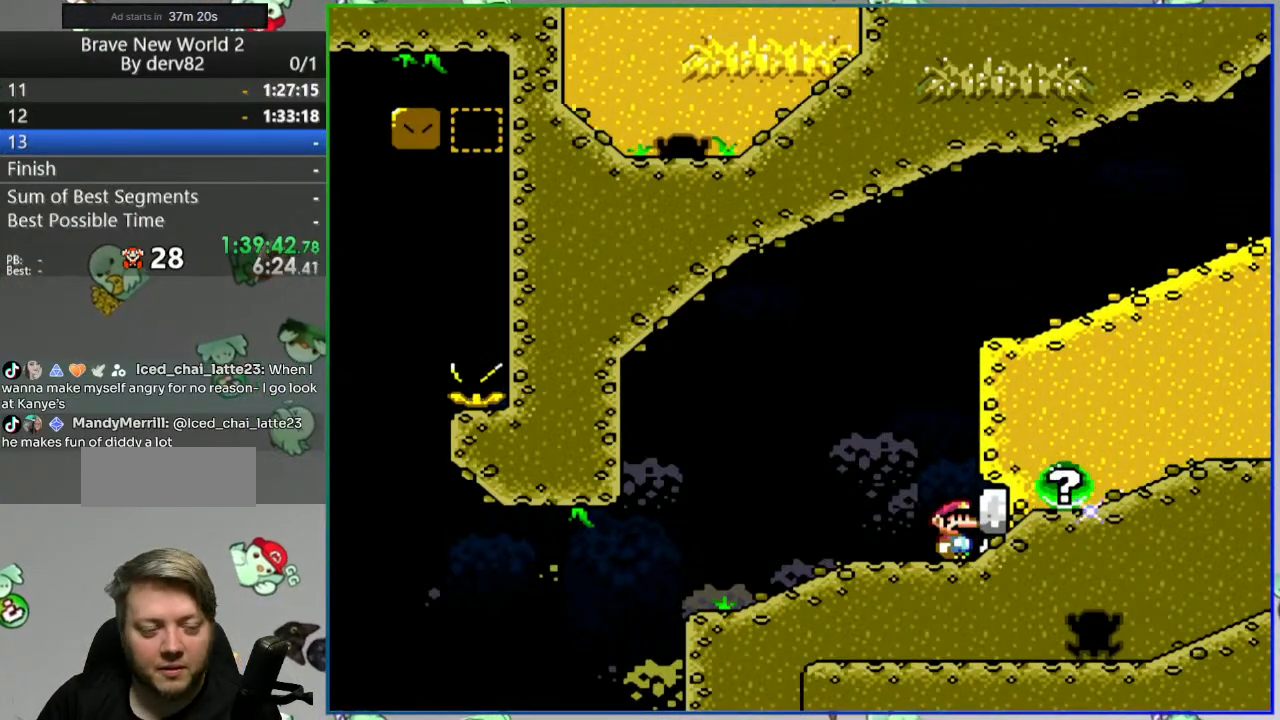
{"buttons": ["B"], "events": [[500, "B", "down"]]}
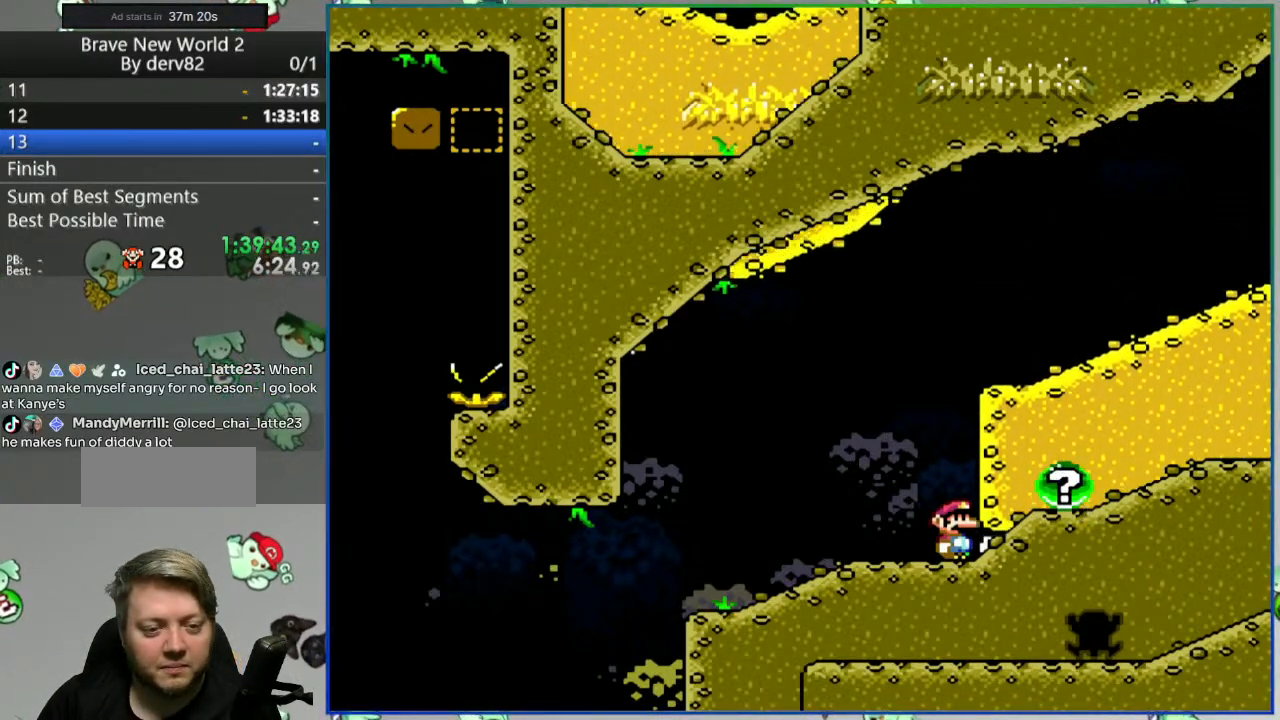
{"buttons": ["B"], "events": [[183, "DPAD_RIGHT", "down"], [450, "DPAD_RIGHT", "up"]]}
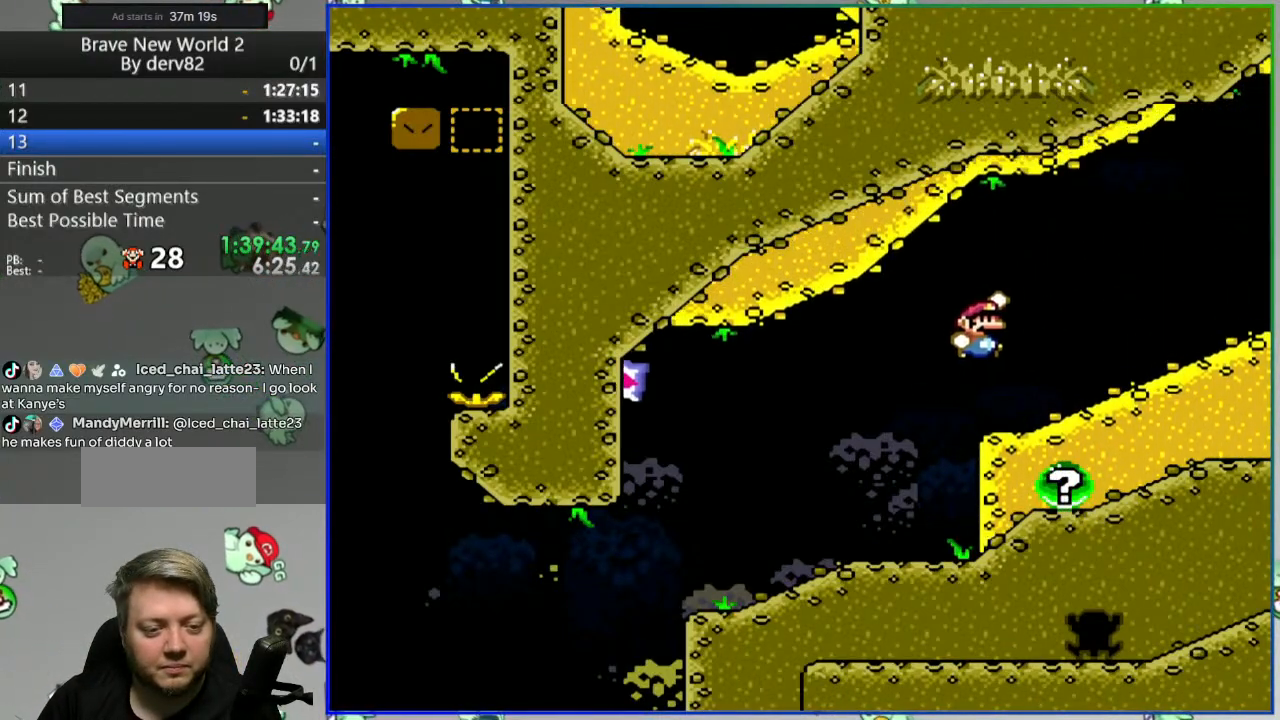
{"buttons": [], "events": [[67, "DPAD_LEFT", "down"], [167, "DPAD_LEFT", "up"], [483, "B", "up"]]}